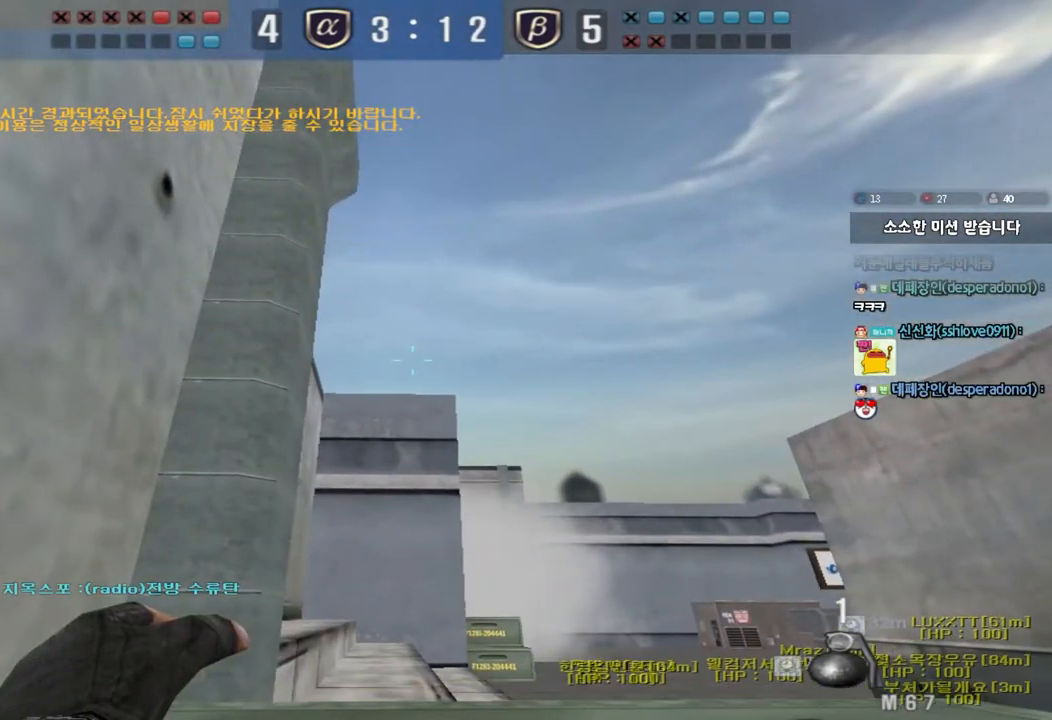
Gameplay with keyboard; each line is a JSON object with the keys held at the frame after it. "events" lists presses ("down") and releases ("up") of "a", "ctrl", "d", "e", "f", "q", "r", "s", "shift", "space", "tab" and "w" between this image and that frame as [ms after this image, input, new state], when the widget could be followed in between. No other keys are recorded. Mouse input is not recorded.
{"keys": ["a", "shift", "w"], "events": []}
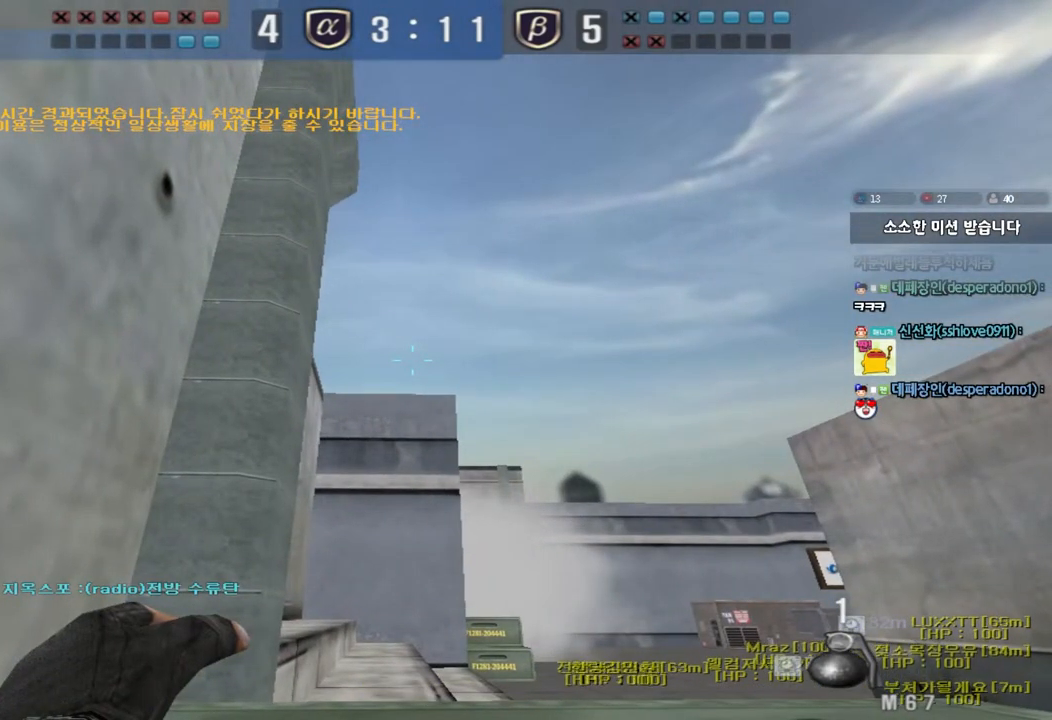
{"keys": ["a", "shift", "w"], "events": []}
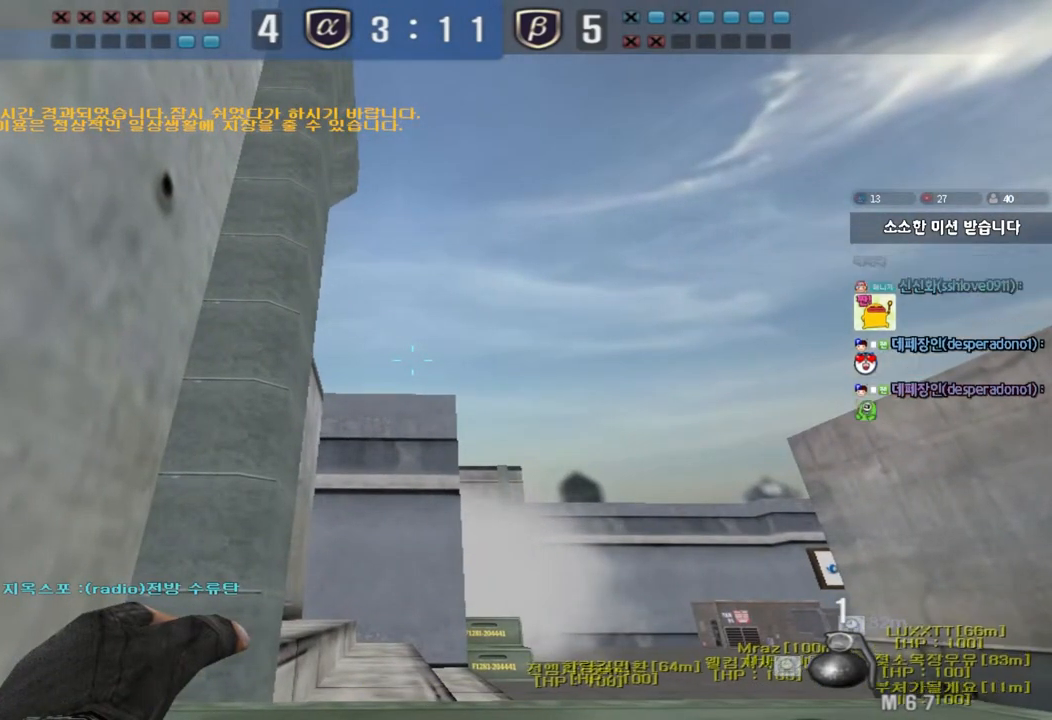
{"keys": ["a", "shift", "w"], "events": []}
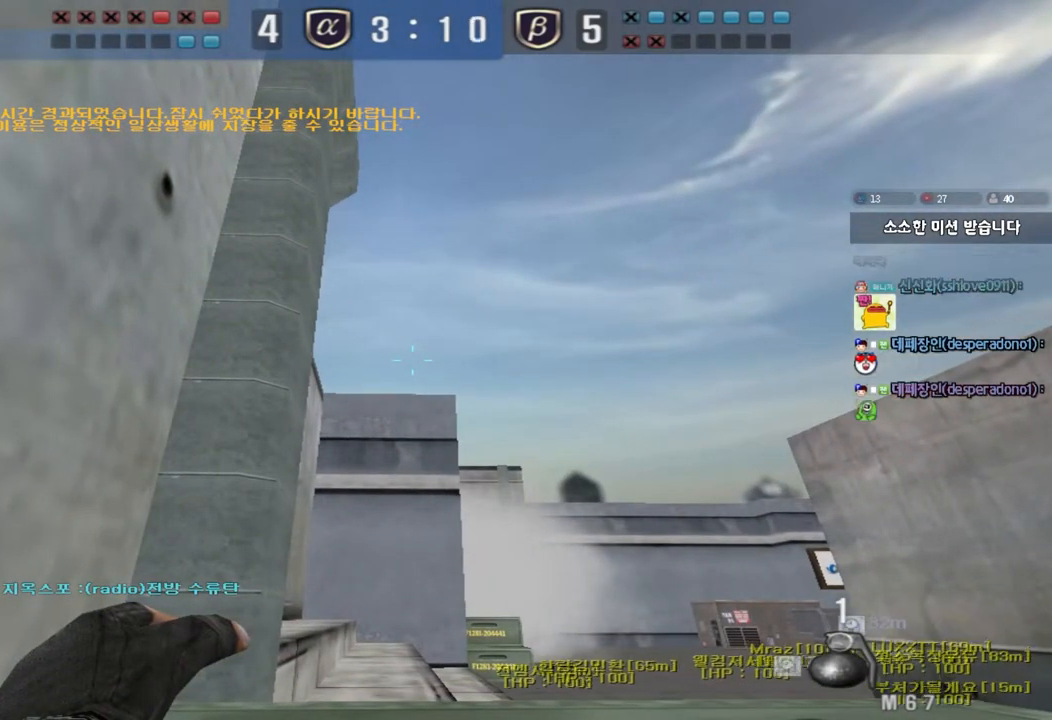
{"keys": ["a", "shift", "w"], "events": []}
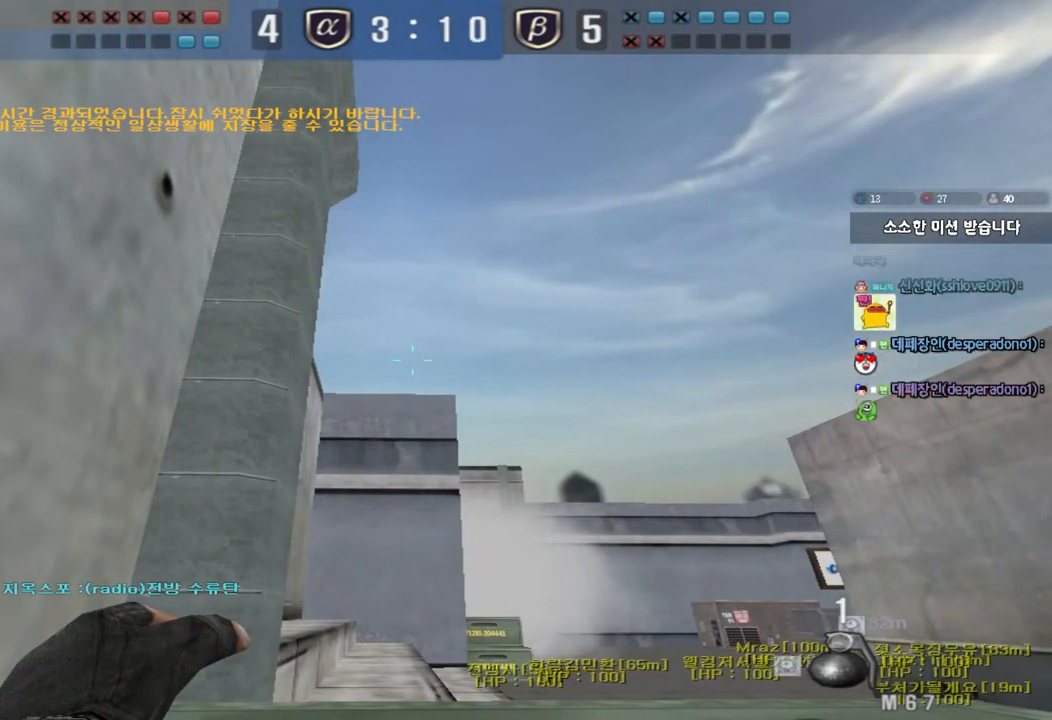
{"keys": ["a", "shift", "w"], "events": []}
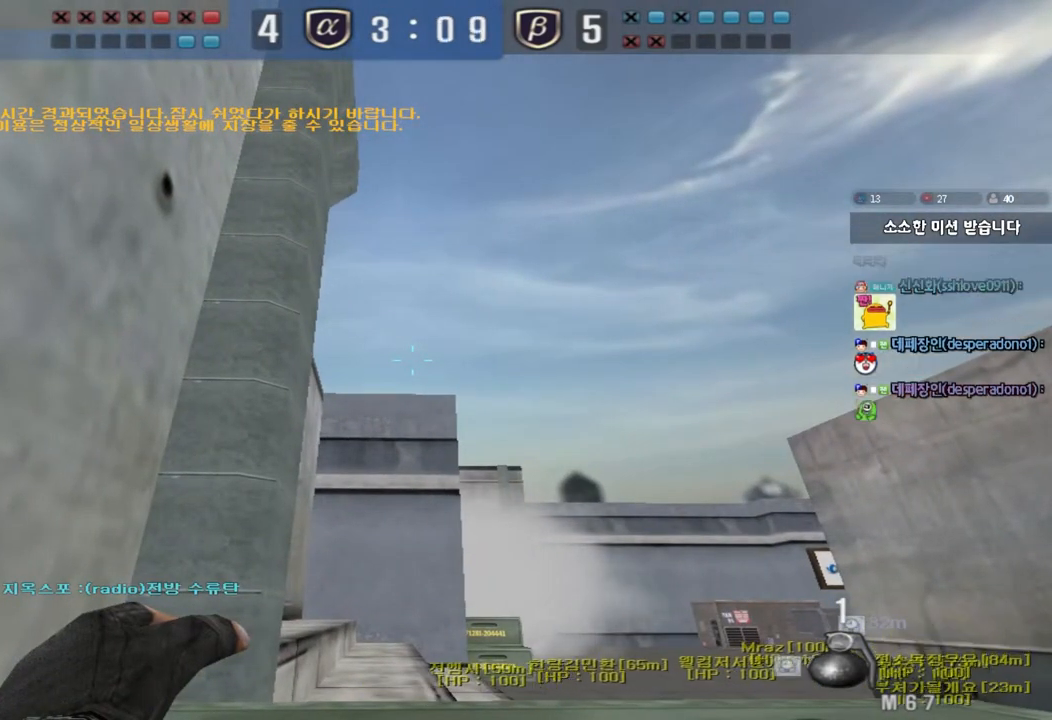
{"keys": ["a", "shift", "w"], "events": []}
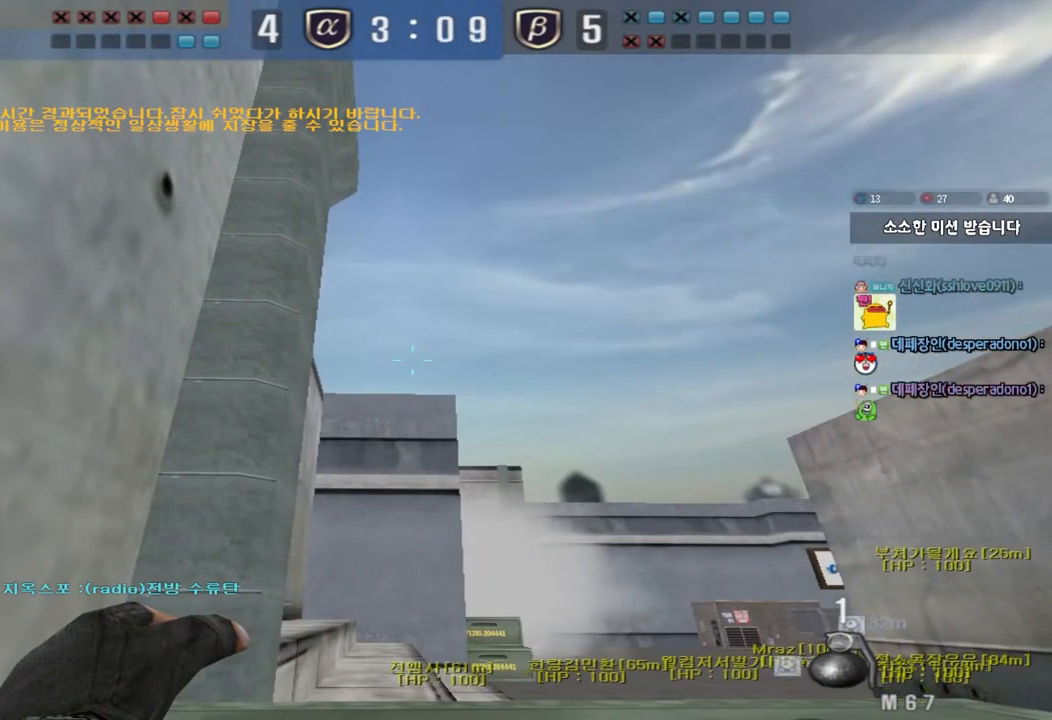
{"keys": ["a", "shift", "w"], "events": []}
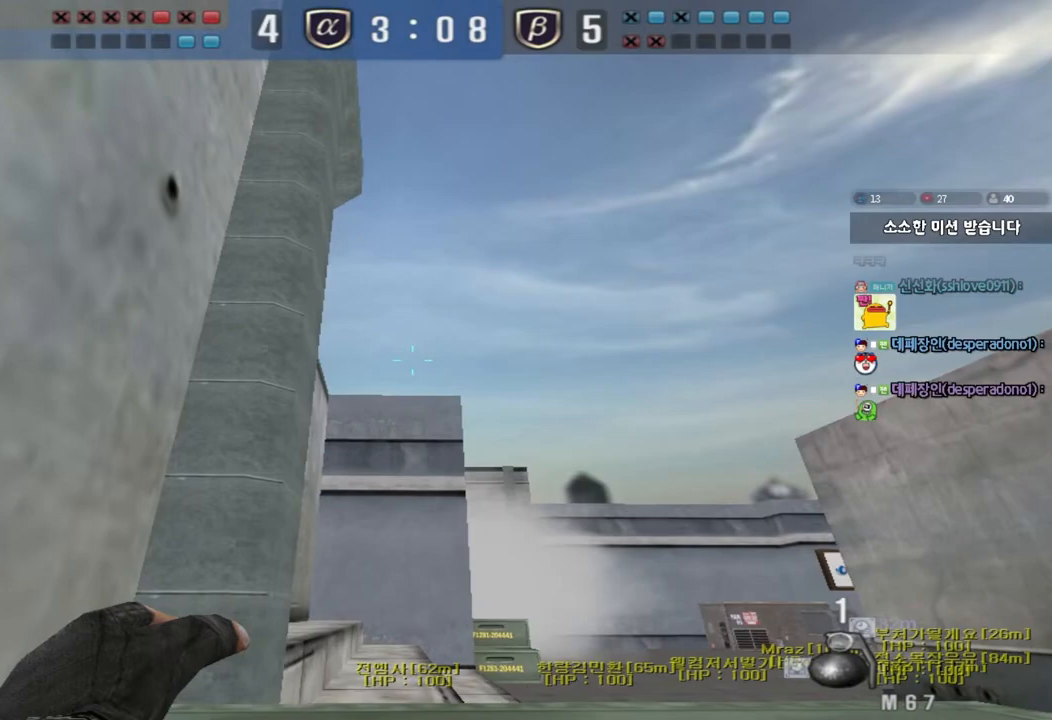
{"keys": ["a", "shift", "w"], "events": []}
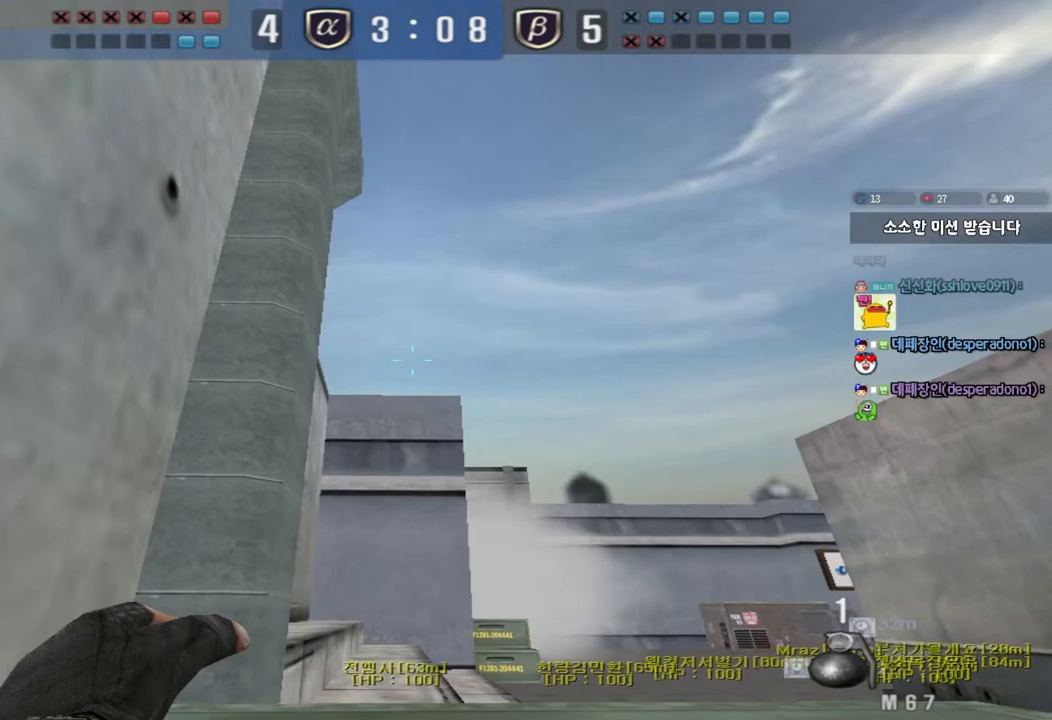
{"keys": ["shift"], "events": [[417, "w", "up"], [467, "a", "up"]]}
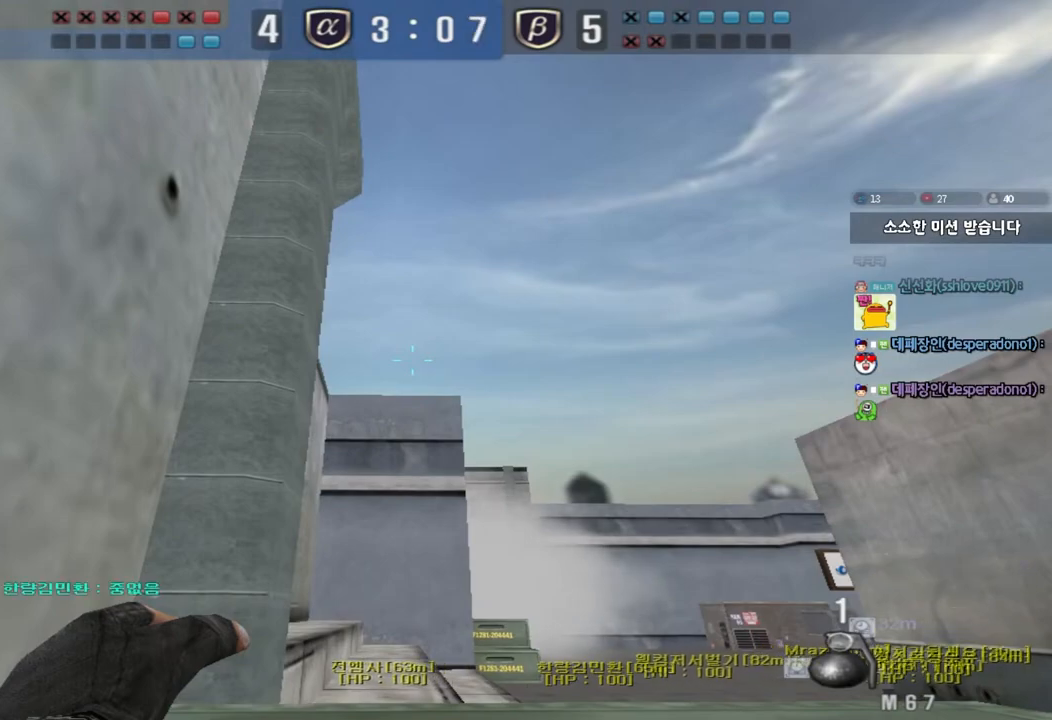
{"keys": ["ctrl"], "events": [[233, "shift", "up"], [333, "ctrl", "down"]]}
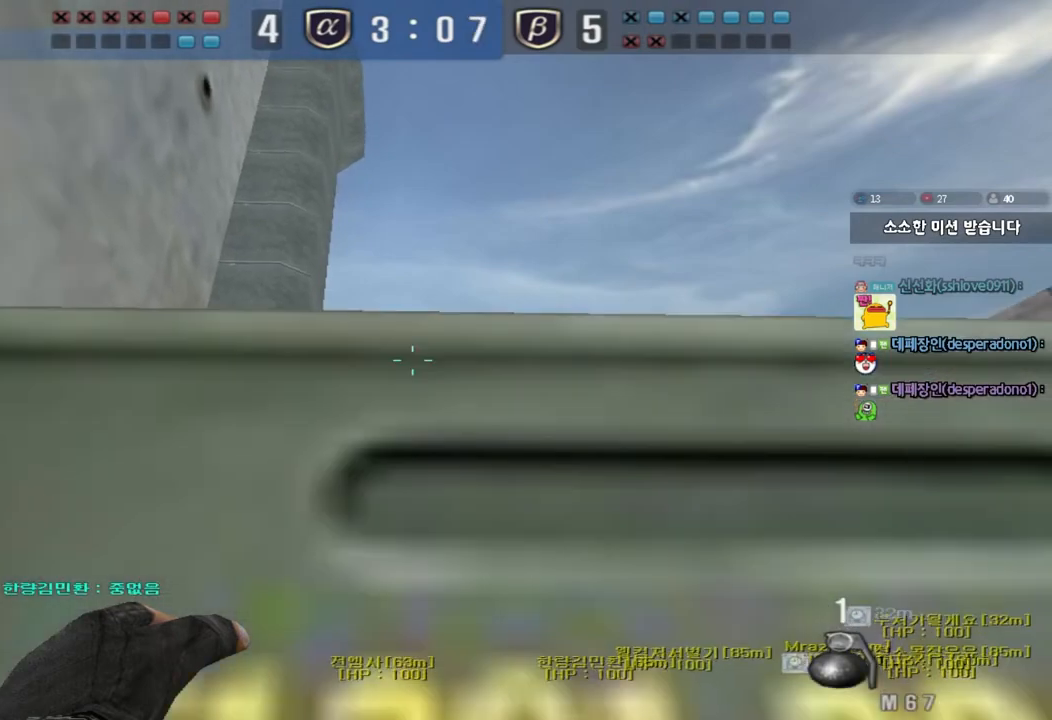
{"keys": ["ctrl"], "events": []}
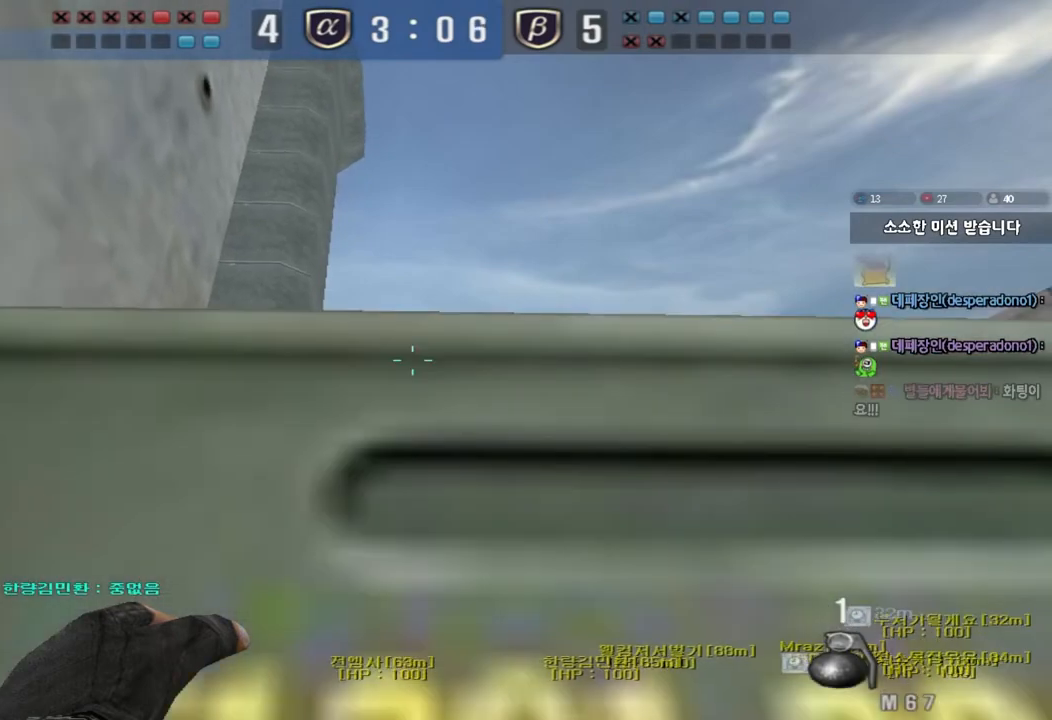
{"keys": ["ctrl"], "events": []}
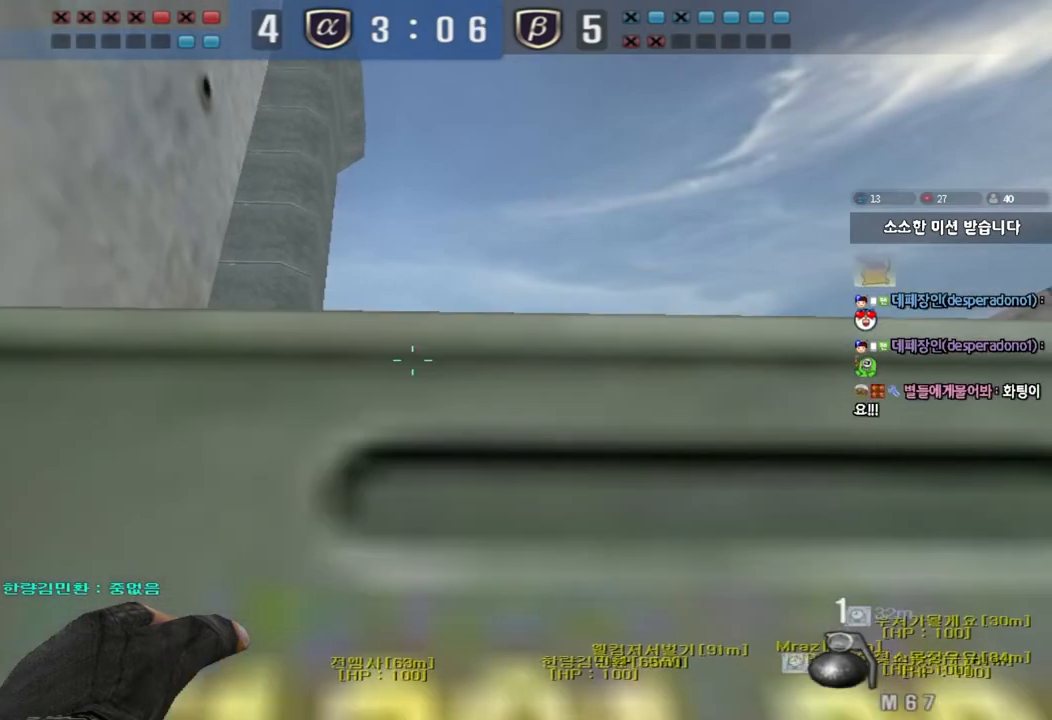
{"keys": ["ctrl"], "events": []}
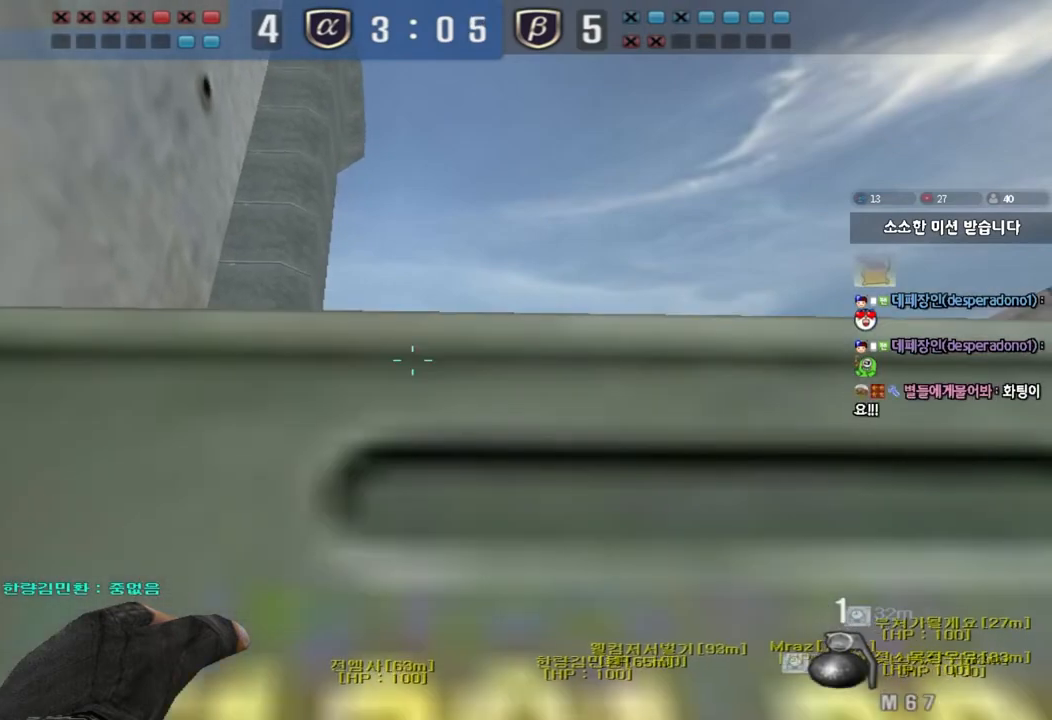
{"keys": ["ctrl"], "events": []}
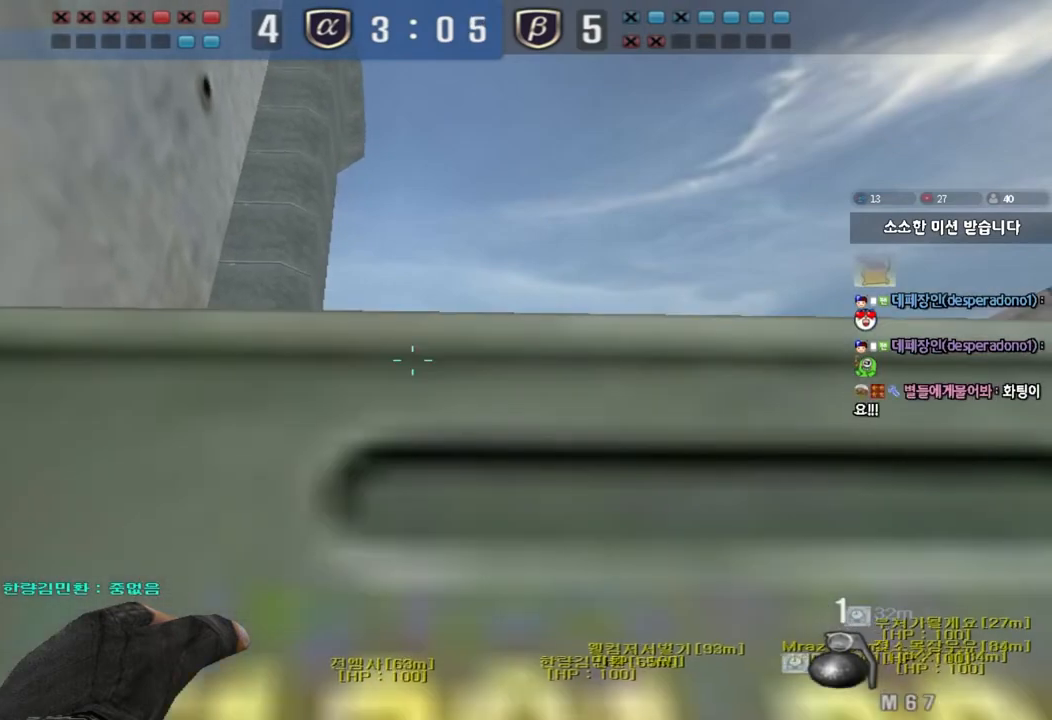
{"keys": ["ctrl"], "events": []}
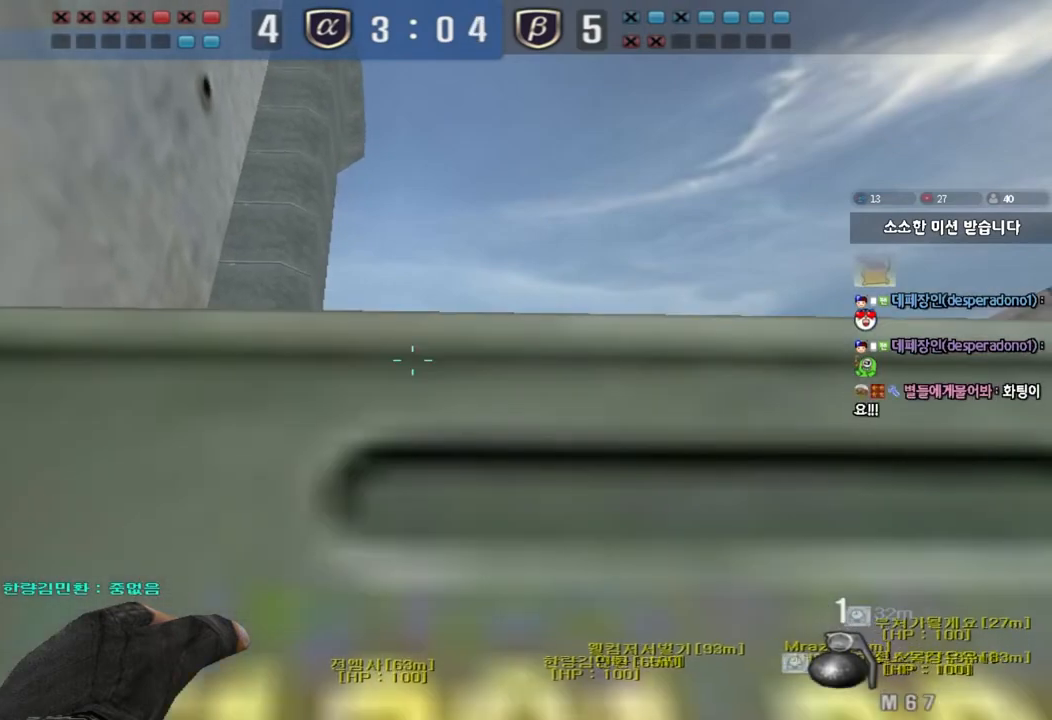
{"keys": ["ctrl"], "events": []}
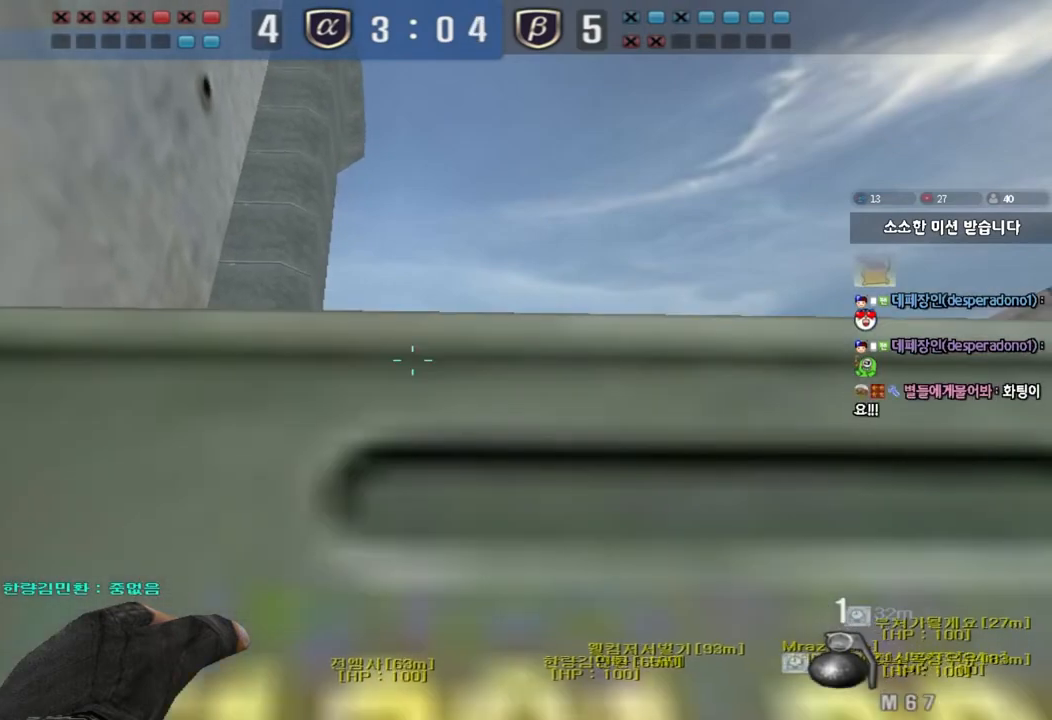
{"keys": ["ctrl"], "events": []}
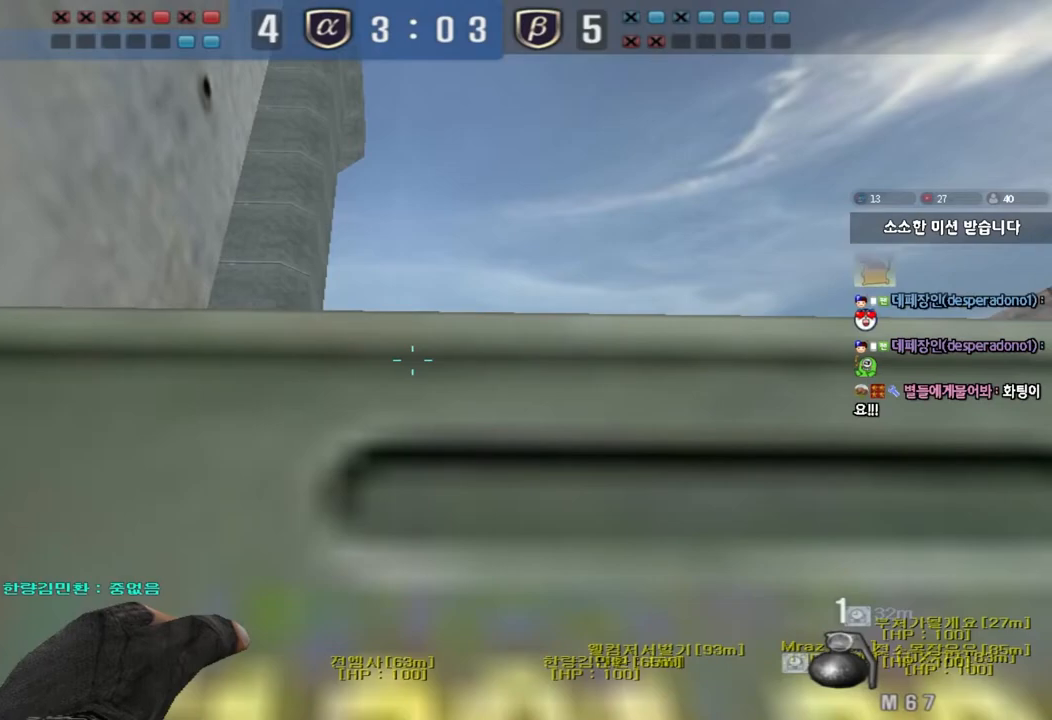
{"keys": ["ctrl"], "events": []}
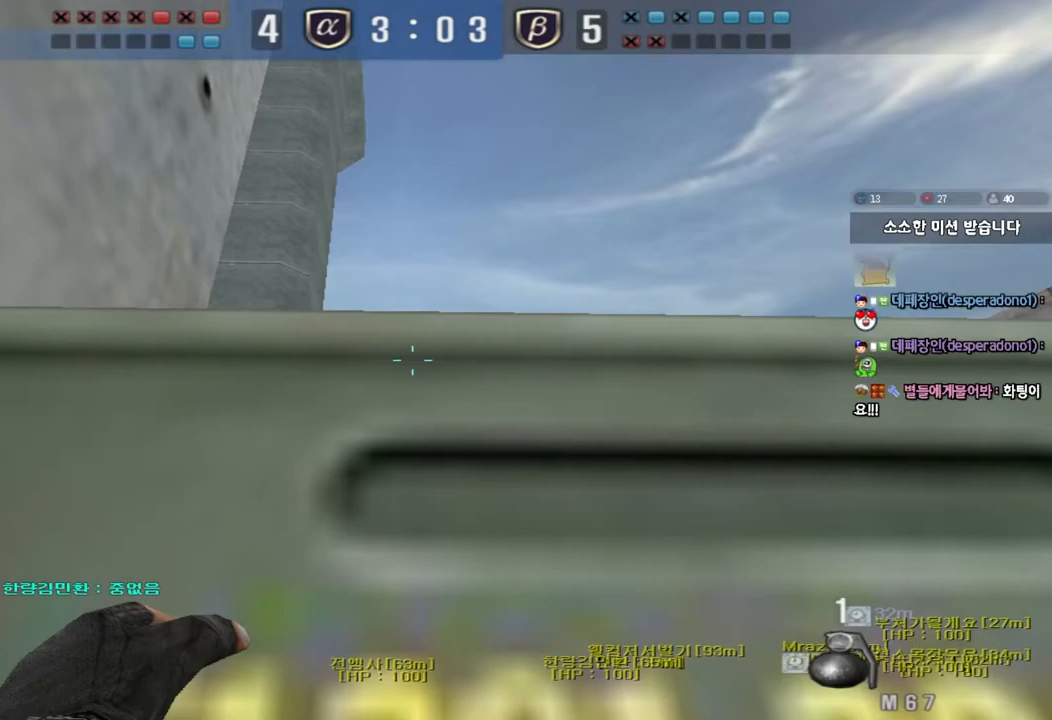
{"keys": ["ctrl"], "events": []}
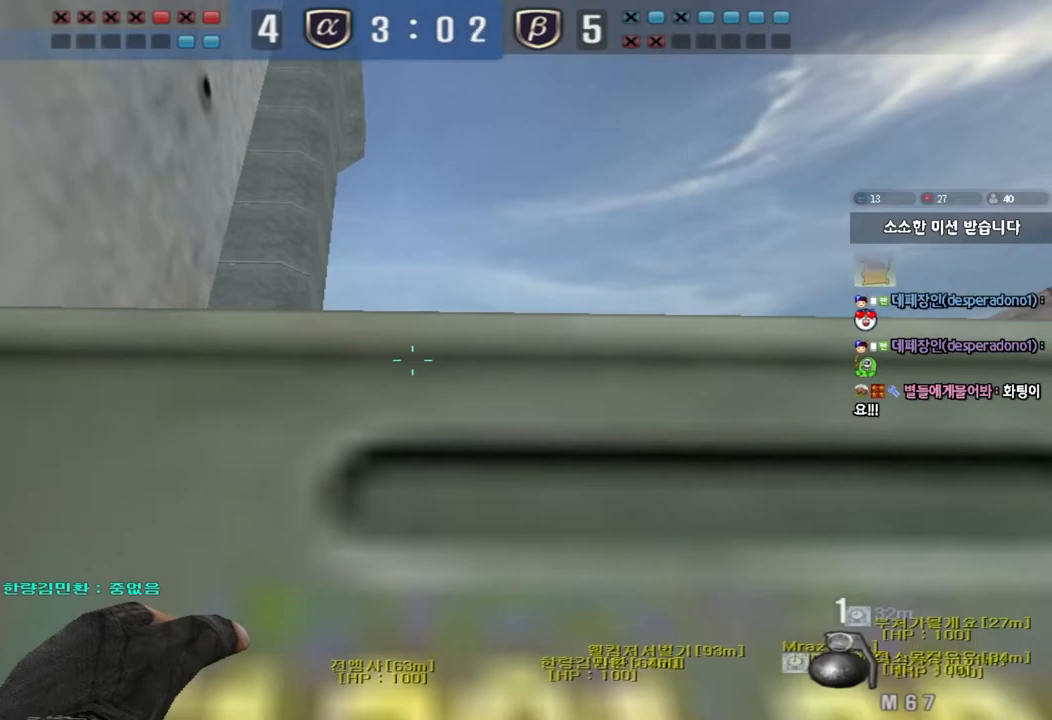
{"keys": ["ctrl"], "events": []}
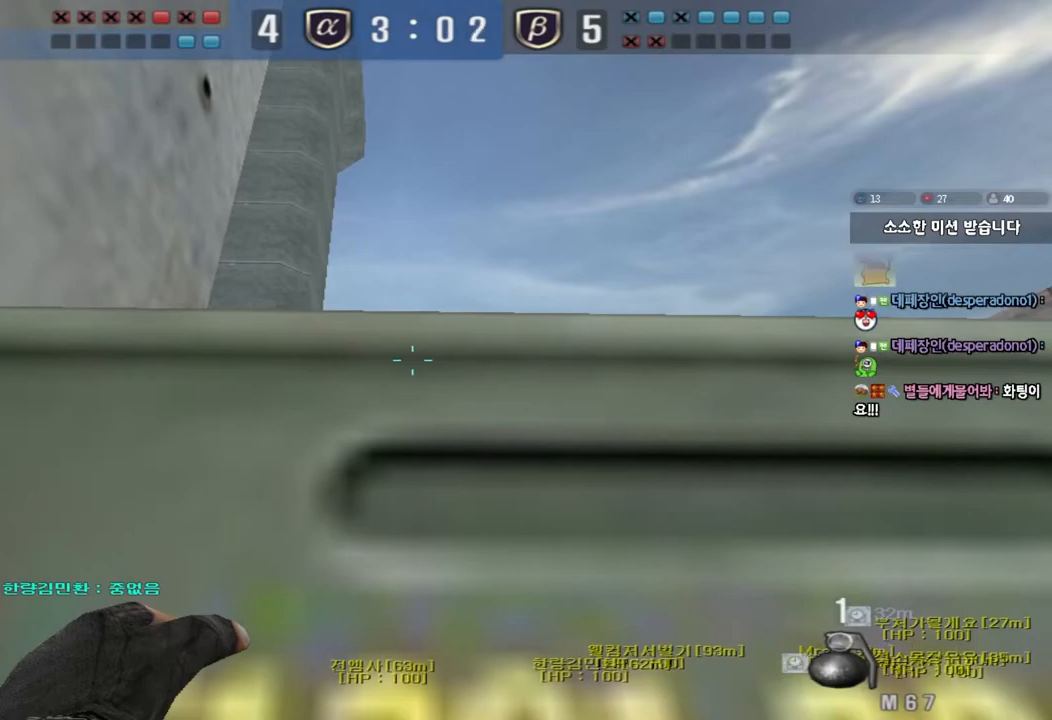
{"keys": ["ctrl"], "events": []}
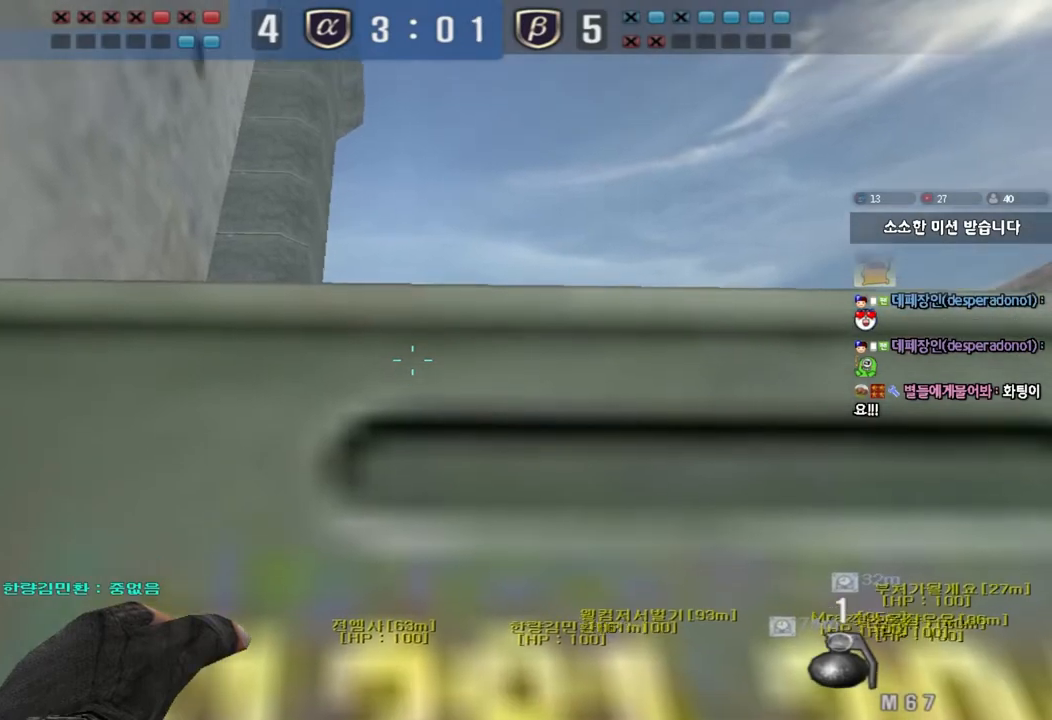
{"keys": ["ctrl"], "events": []}
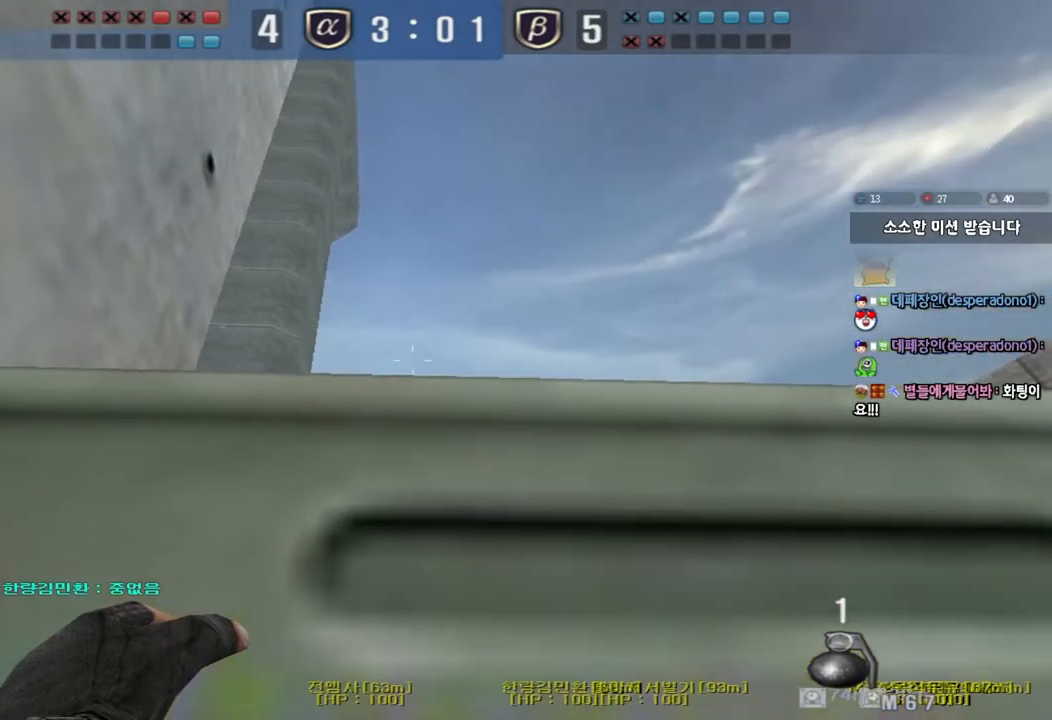
{"keys": [], "events": [[233, "ctrl", "up"]]}
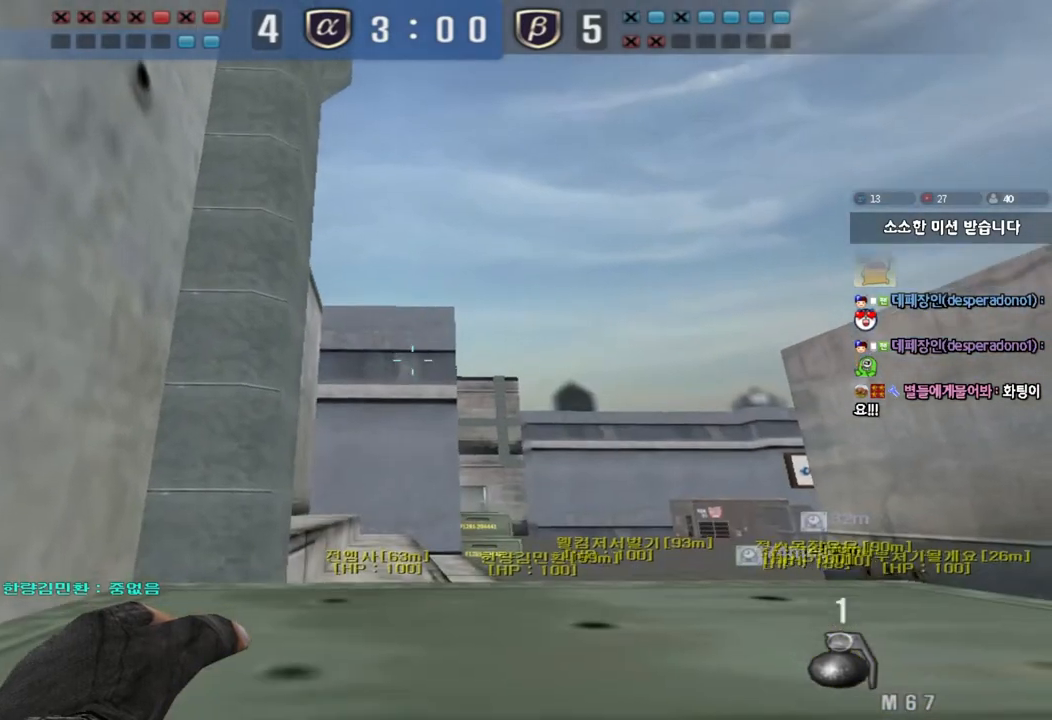
{"keys": ["shift"], "events": [[200, "a", "down"], [200, "shift", "down"], [233, "w", "down"], [483, "w", "up"], [500, "a", "up"]]}
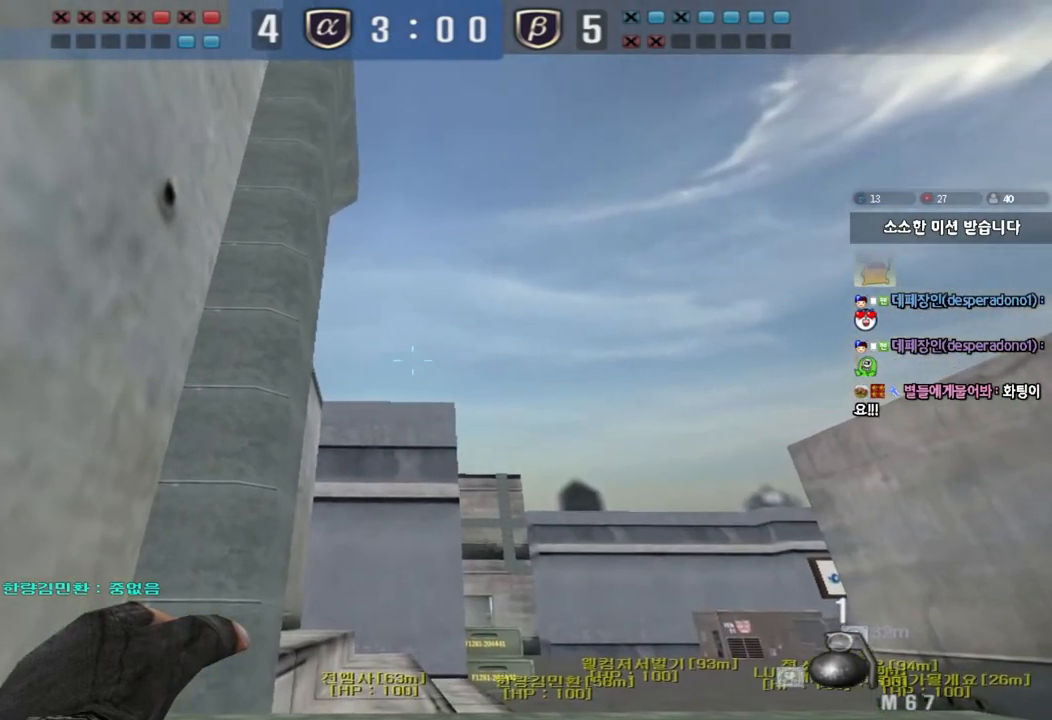
{"keys": ["a", "ctrl", "w"], "events": [[250, "shift", "up"], [350, "a", "down"], [350, "w", "down"], [383, "ctrl", "down"]]}
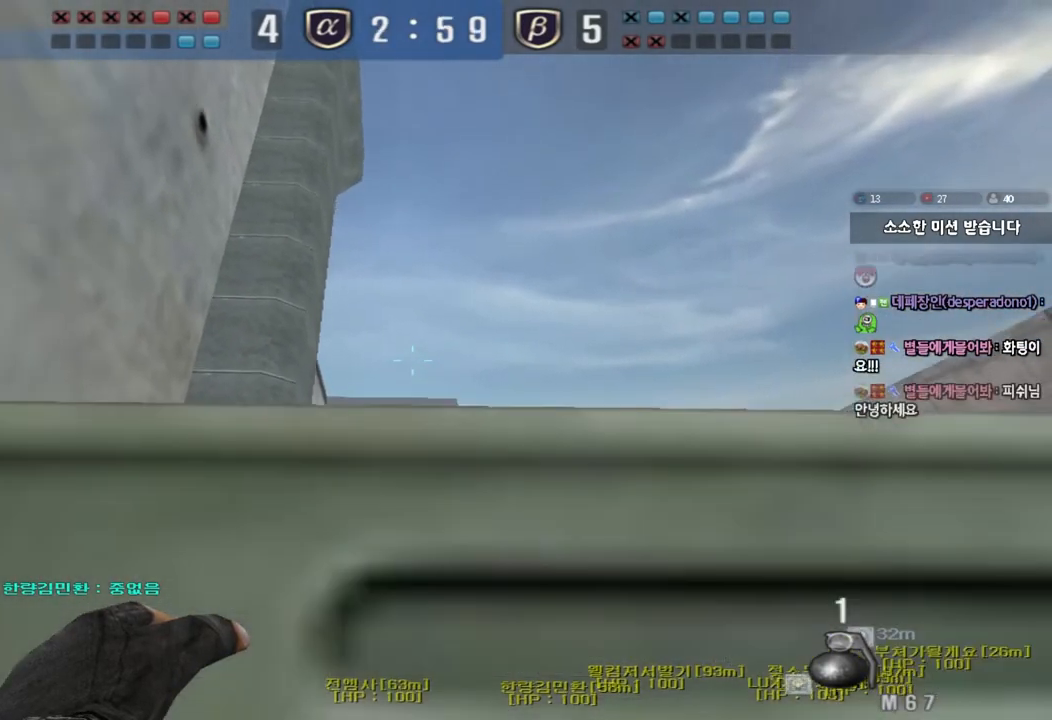
{"keys": ["a", "ctrl", "w"], "events": []}
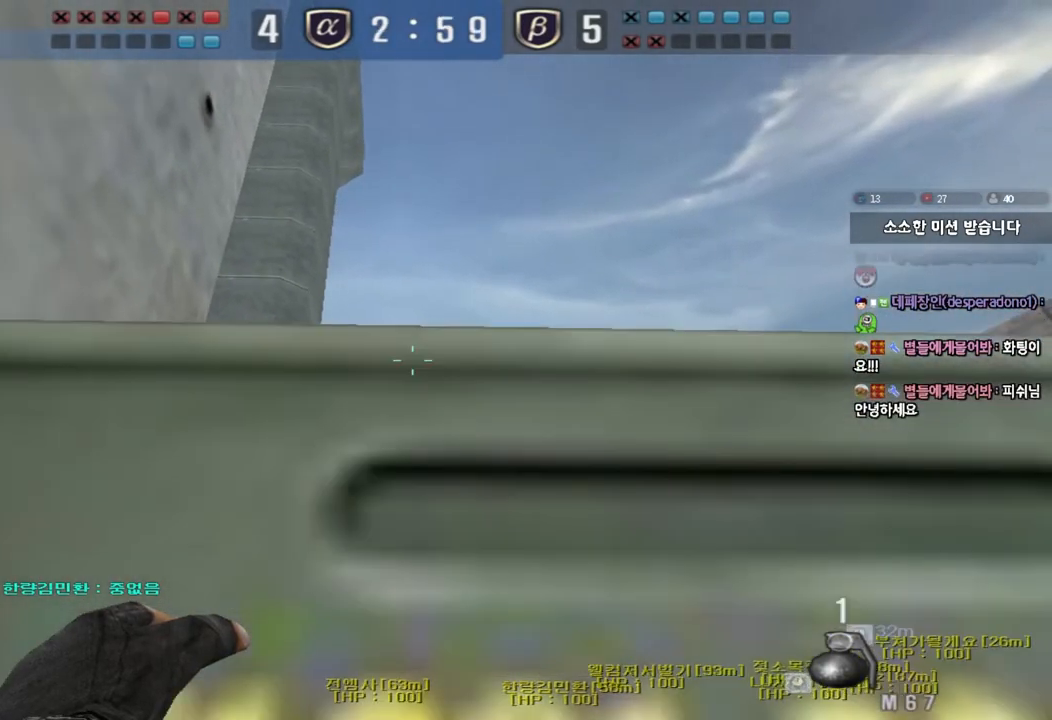
{"keys": ["a", "ctrl", "w"], "events": []}
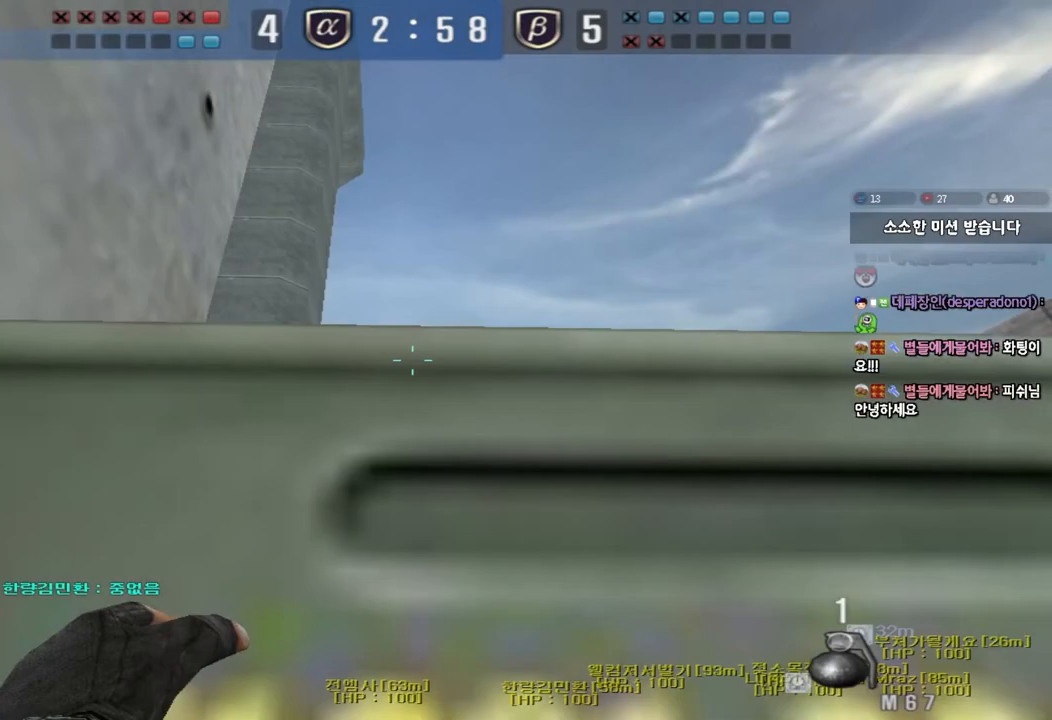
{"keys": ["a", "ctrl", "w"], "events": []}